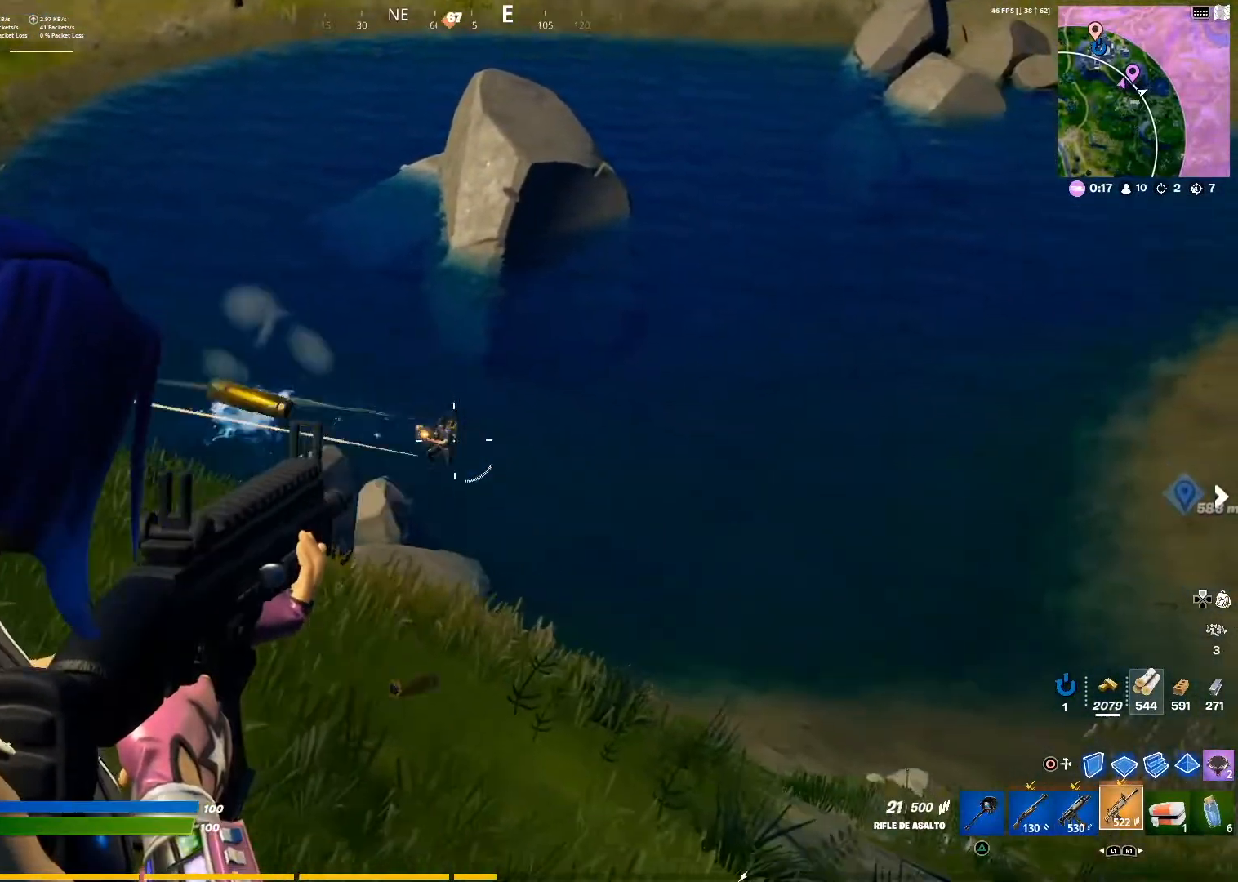
Gameplay with a controller (PlayStation layout); each line is a JSON object with the inputs held at the frame after it. "events" lists button and stick changes between this image and that frame as [ms after this image, input, new state], when the widget could be followed in between.
{"buttons": ["L2", "R2"], "left_stick": "down-right", "right_stick": "up-right", "events": [[100, "left_stick", "down-right"], [100, "right_stick", "down-left"], [217, "right_stick", "center"], [467, "right_stick", "up-right"]]}
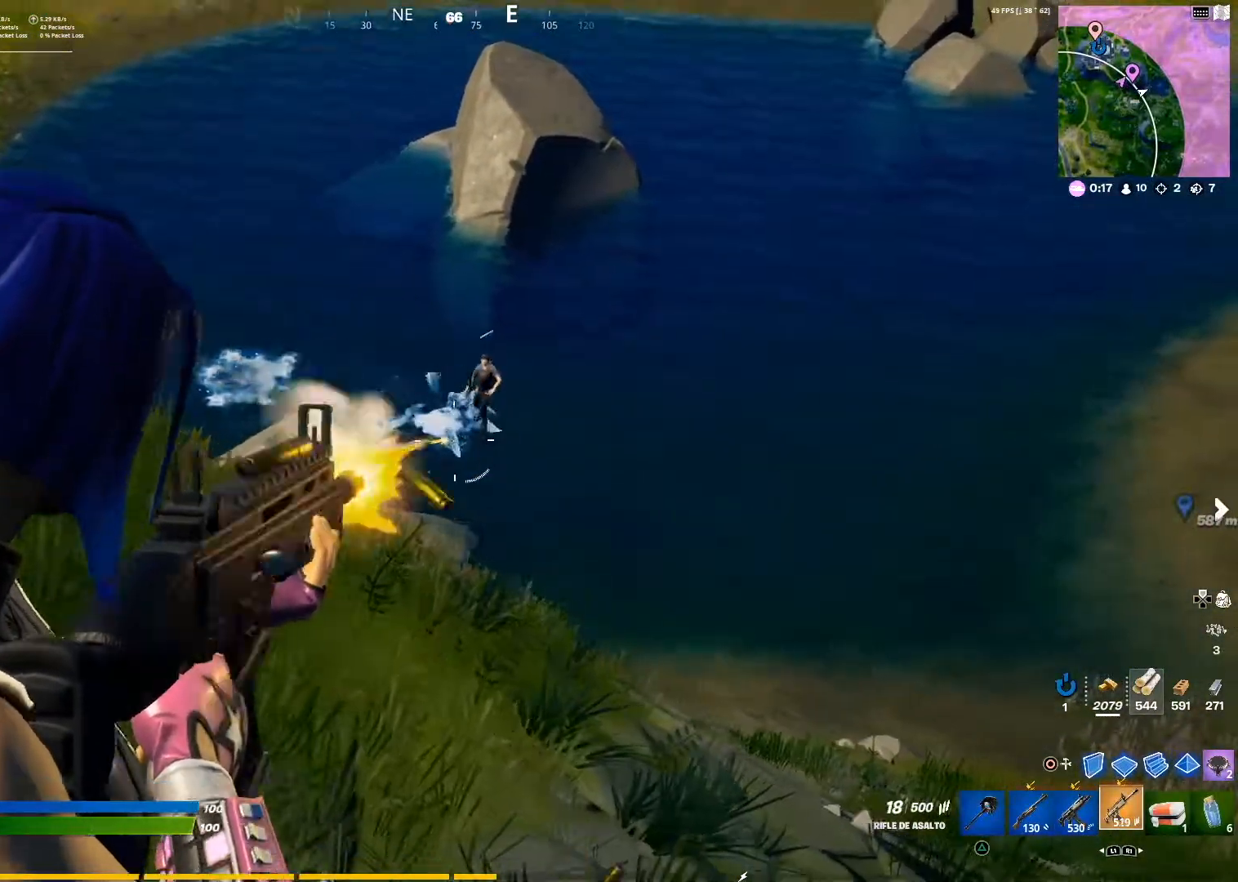
{"buttons": ["L2", "R2"], "left_stick": "down-right", "right_stick": "down", "events": [[183, "right_stick", "center"], [333, "left_stick", "down"], [400, "right_stick", "down"], [500, "left_stick", "down-right"]]}
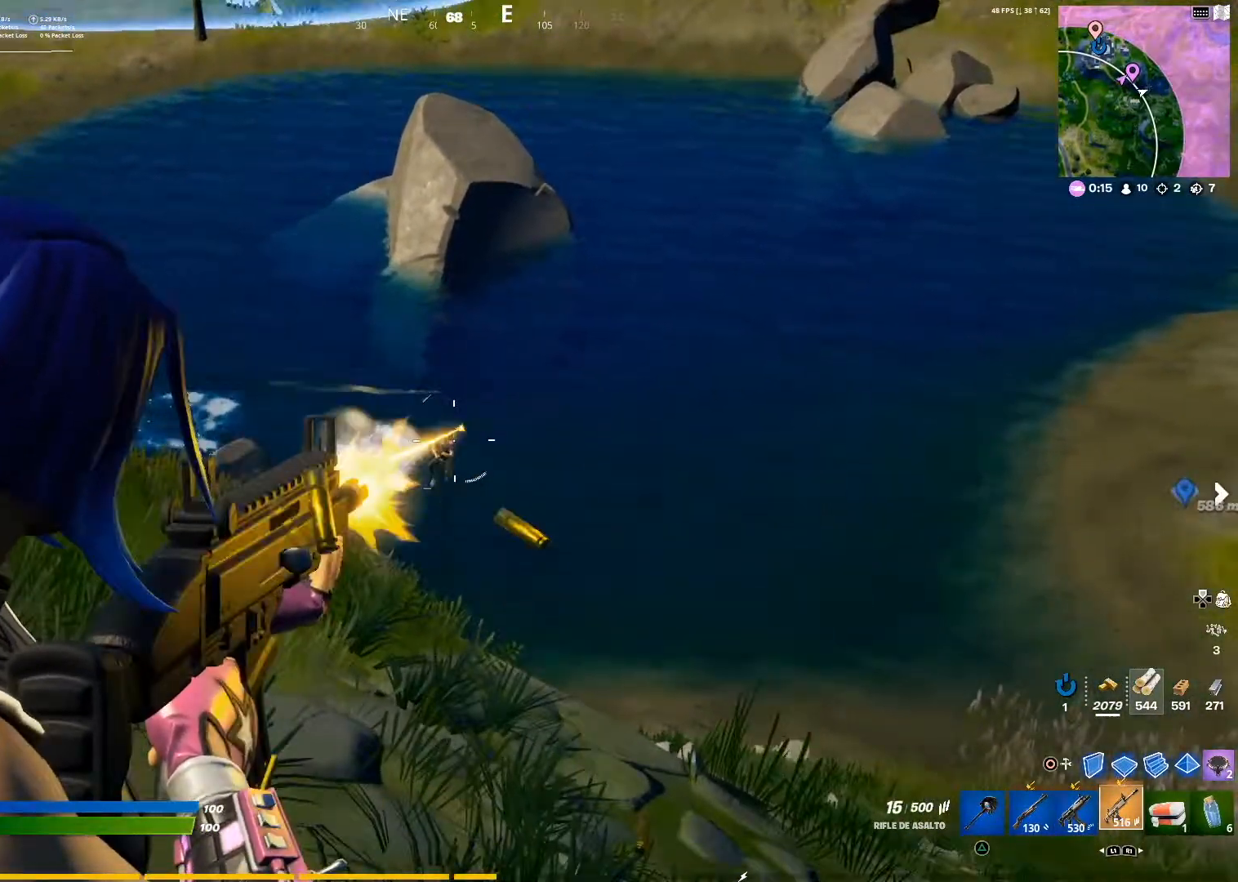
{"buttons": ["L2", "R2"], "left_stick": "up", "right_stick": "center", "events": [[50, "right_stick", "center"], [184, "right_stick", "down"], [317, "right_stick", "center"], [367, "left_stick", "right"], [501, "left_stick", "up"]]}
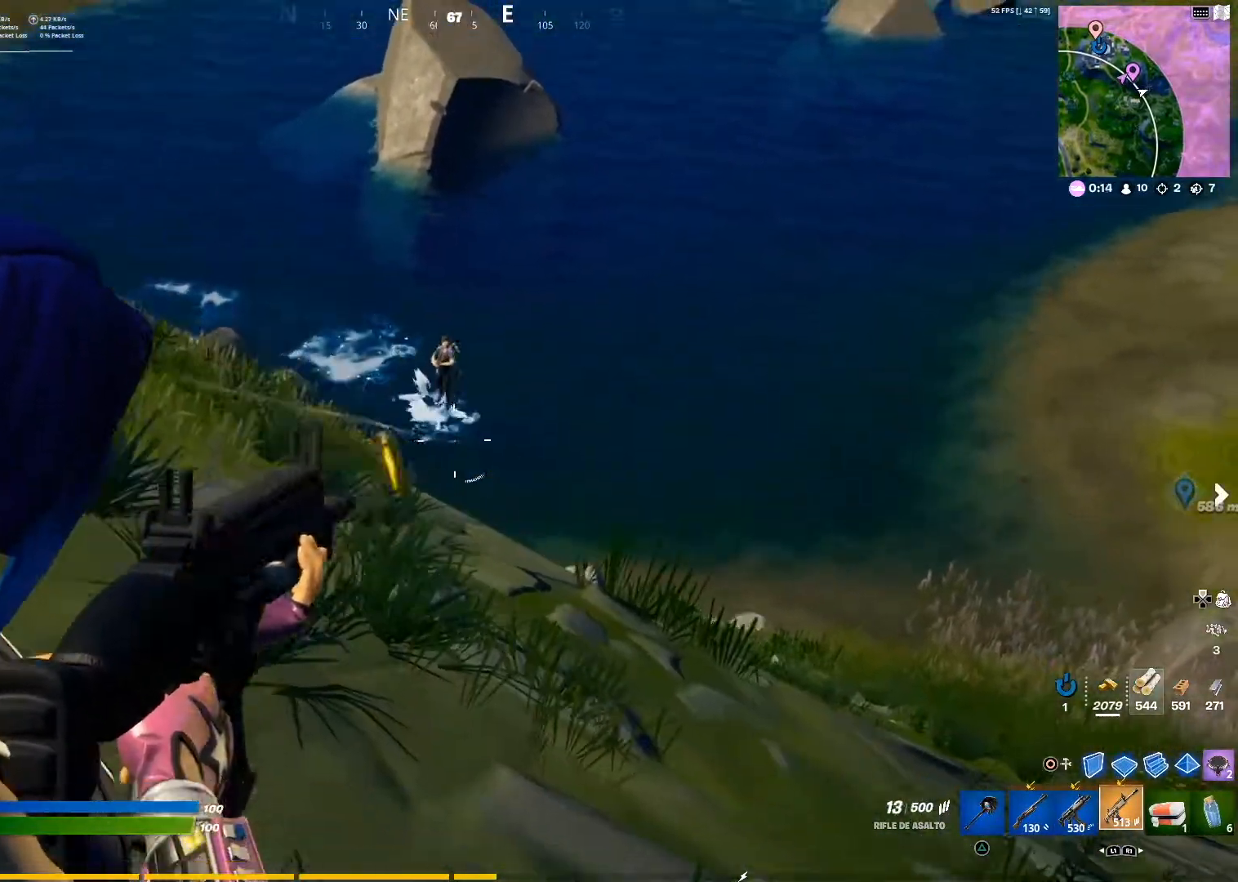
{"buttons": ["L2", "R2"], "left_stick": "down", "right_stick": "center", "events": [[66, "right_stick", "up"], [266, "right_stick", "center"], [333, "left_stick", "down-left"], [350, "right_stick", "down-left"], [500, "left_stick", "down"], [500, "right_stick", "center"]]}
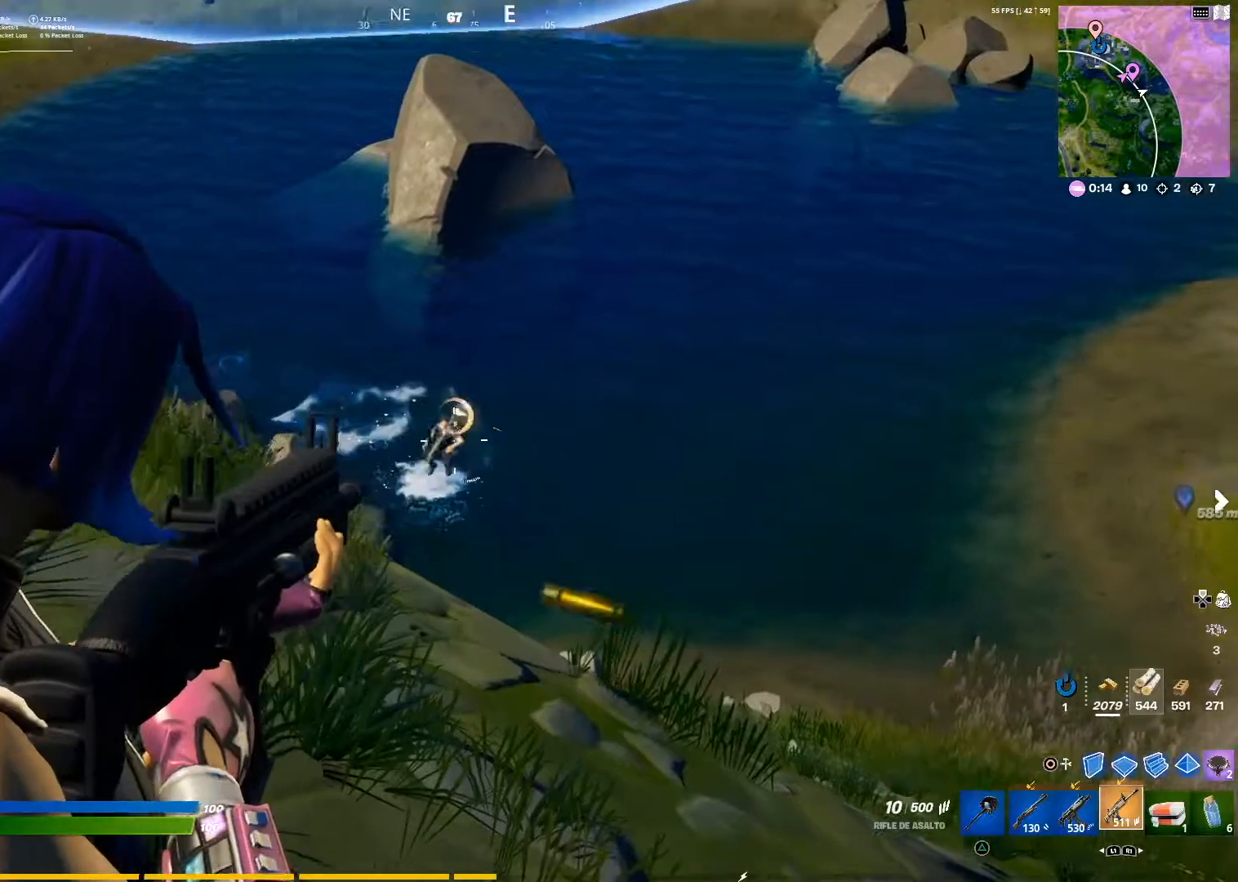
{"buttons": ["L2", "R2"], "left_stick": "left", "right_stick": "center", "events": [[33, "left_stick", "down-right"], [284, "right_stick", "down"], [300, "left_stick", "center"], [417, "right_stick", "center"], [467, "left_stick", "left"]]}
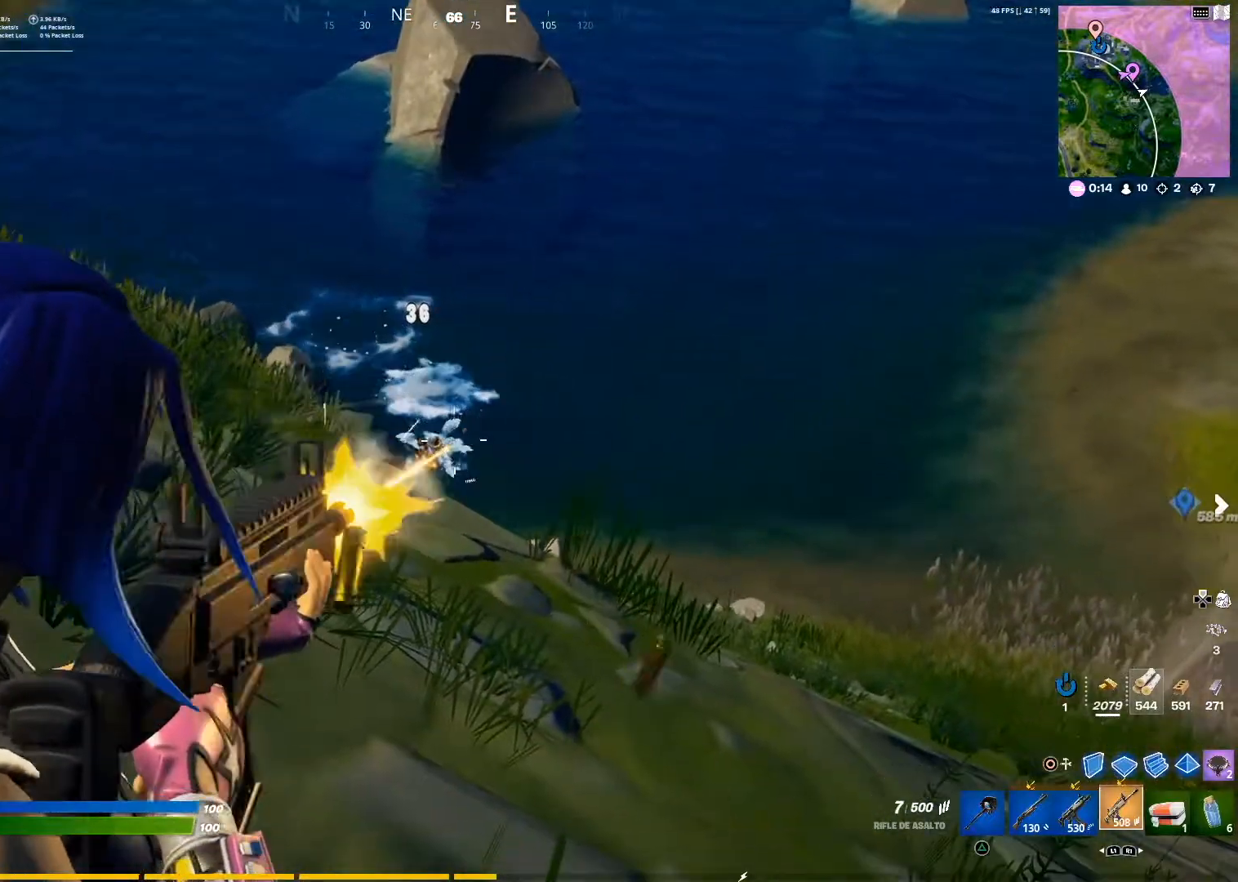
{"buttons": ["L2", "R2"], "left_stick": "up-right", "right_stick": "down-left", "events": [[250, "right_stick", "down"], [367, "left_stick", "center"], [367, "right_stick", "center"], [500, "left_stick", "up-right"], [500, "right_stick", "down-left"]]}
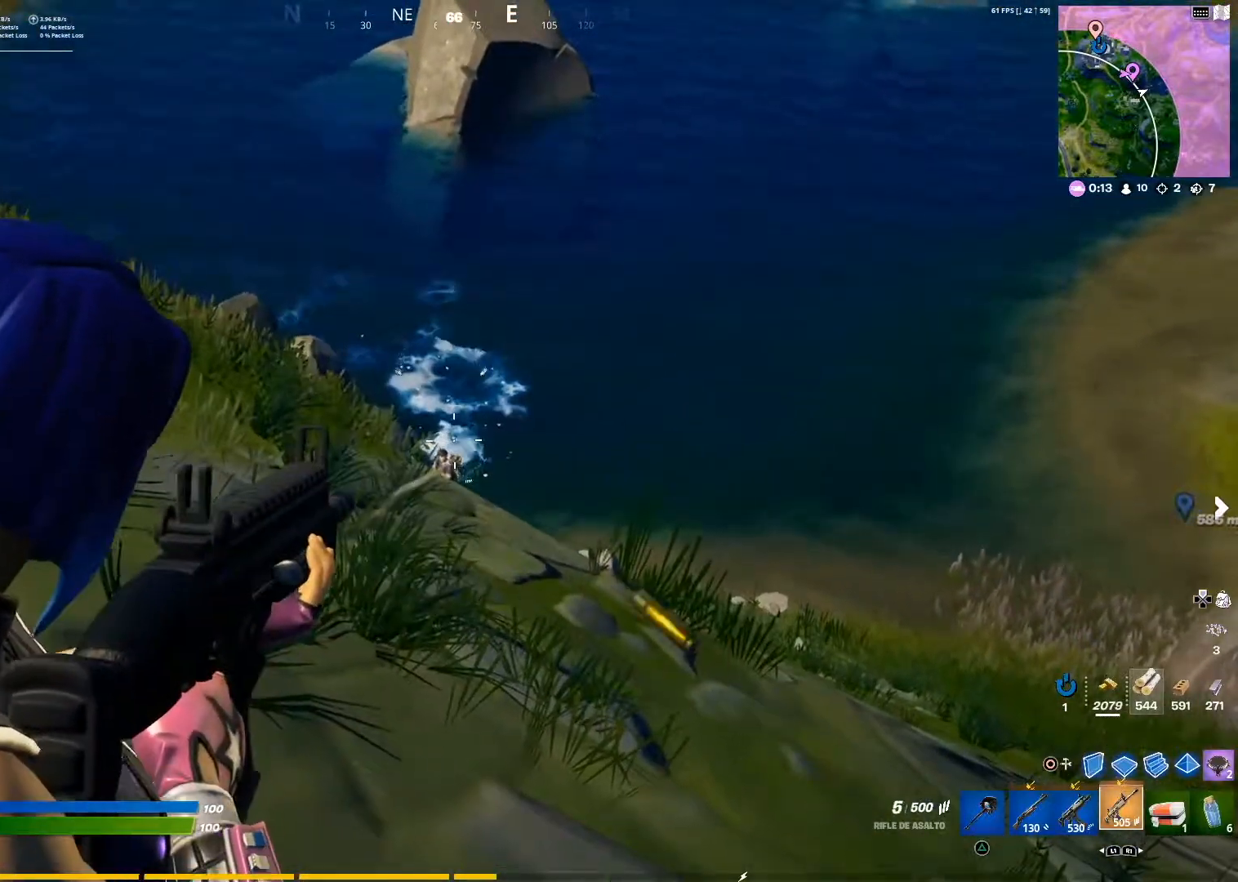
{"buttons": ["L2", "R2"], "left_stick": "up-right", "right_stick": "down-right", "events": [[83, "left_stick", "up"], [200, "right_stick", "center"], [350, "left_stick", "up-right"], [367, "right_stick", "down-right"]]}
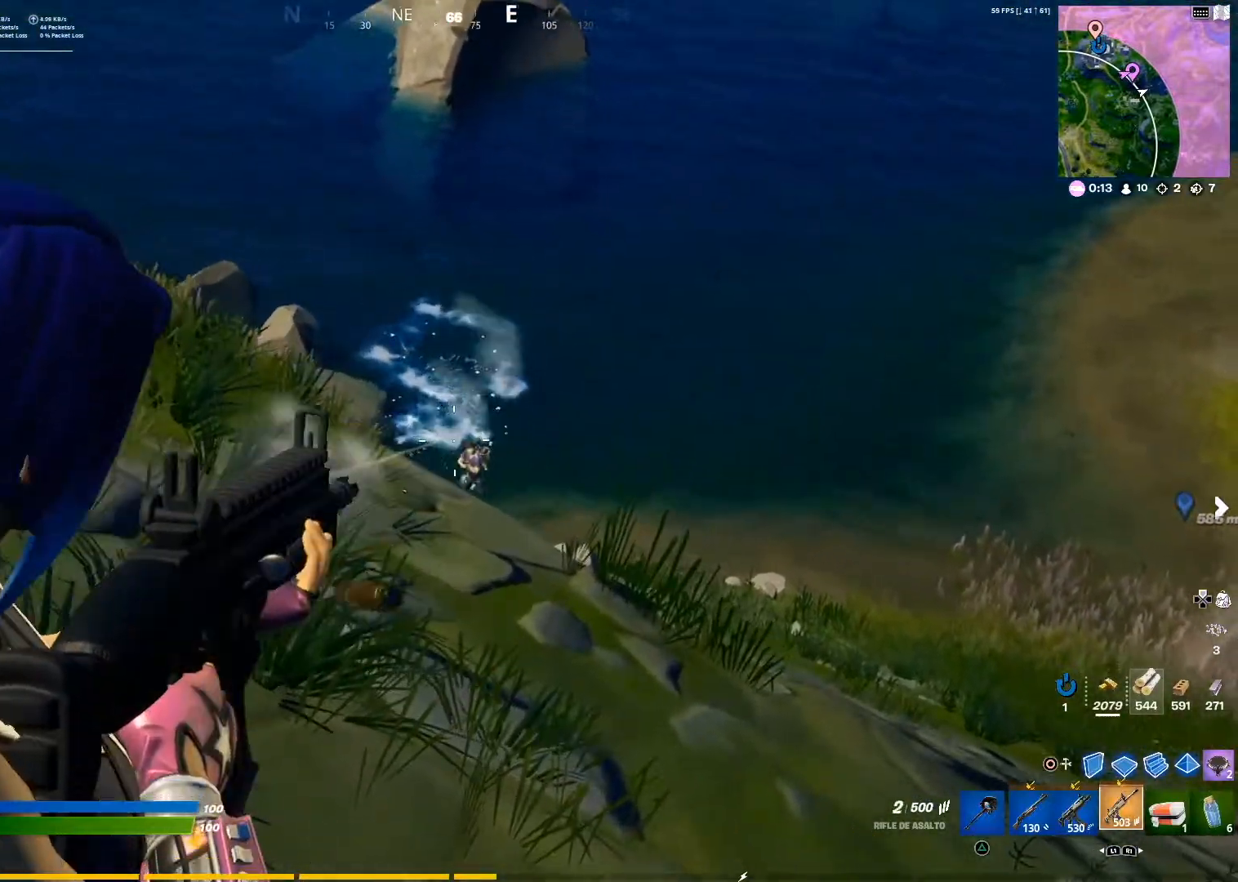
{"buttons": ["L2", "R2"], "left_stick": "up-right", "right_stick": "center", "events": [[66, "right_stick", "center"], [216, "right_stick", "down"], [333, "right_stick", "center"]]}
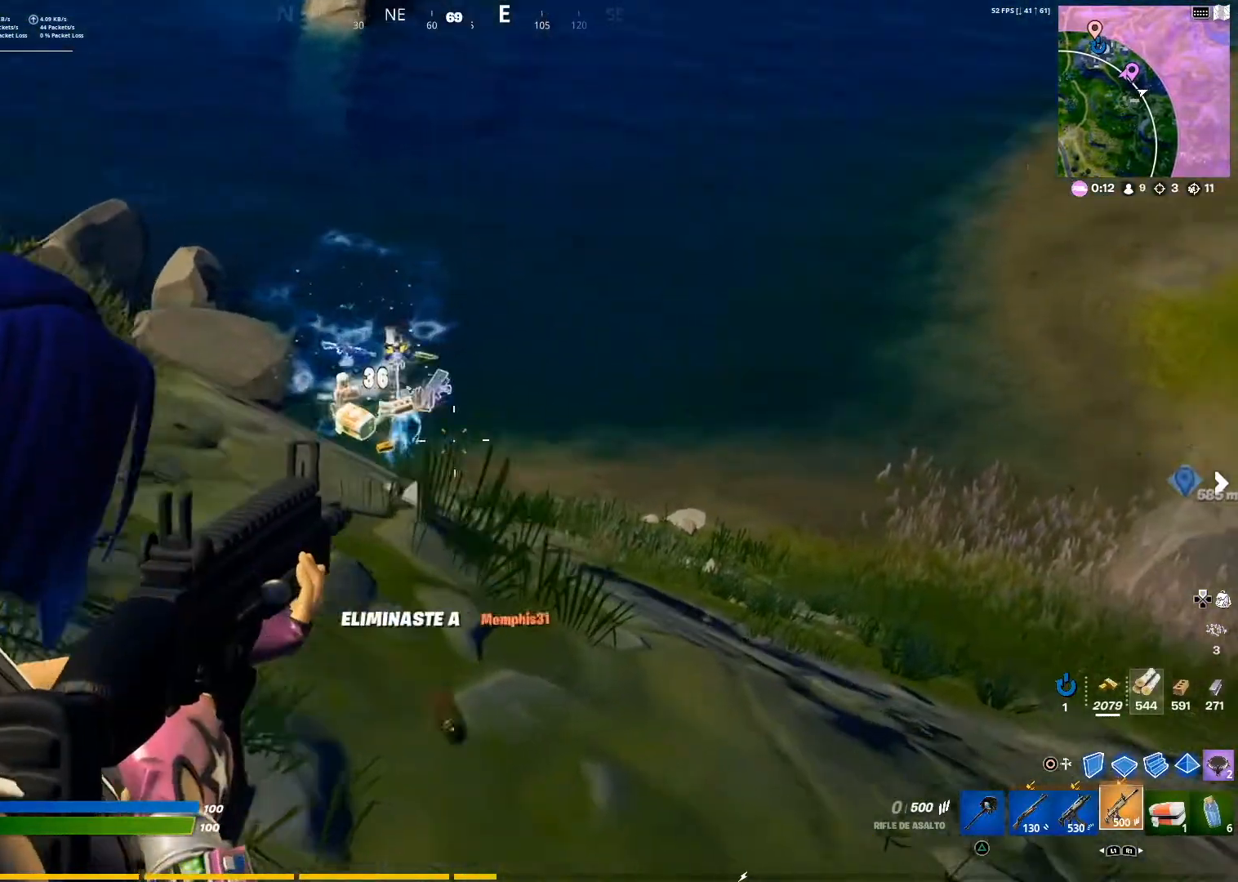
{"buttons": [], "left_stick": "up", "right_stick": "left", "events": [[83, "L2", "up"], [83, "R2", "up"], [100, "left_stick", "up-left"], [250, "SQUARE", "down"], [400, "left_stick", "up"], [417, "SQUARE", "up"], [467, "right_stick", "left"]]}
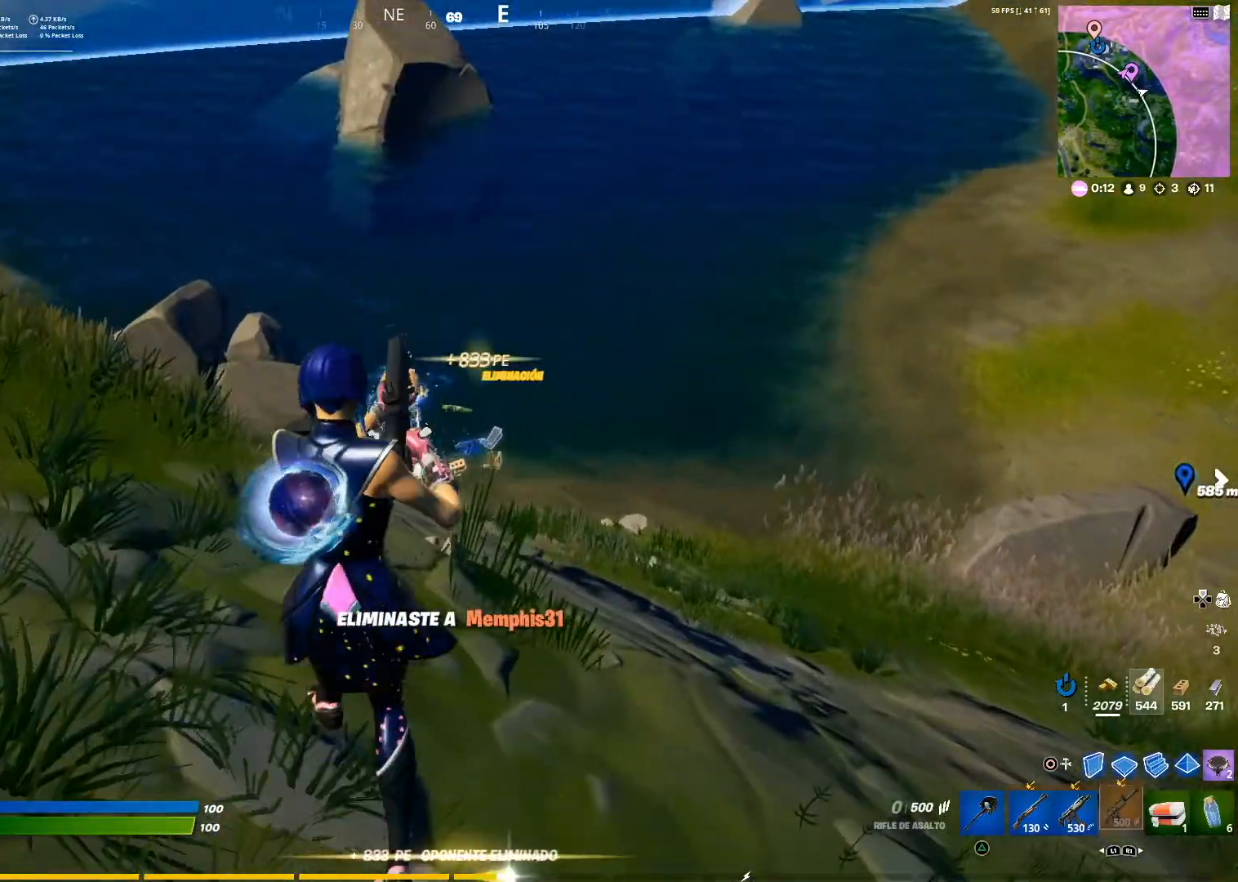
{"buttons": [], "left_stick": "up", "right_stick": "center", "events": [[100, "right_stick", "center"]]}
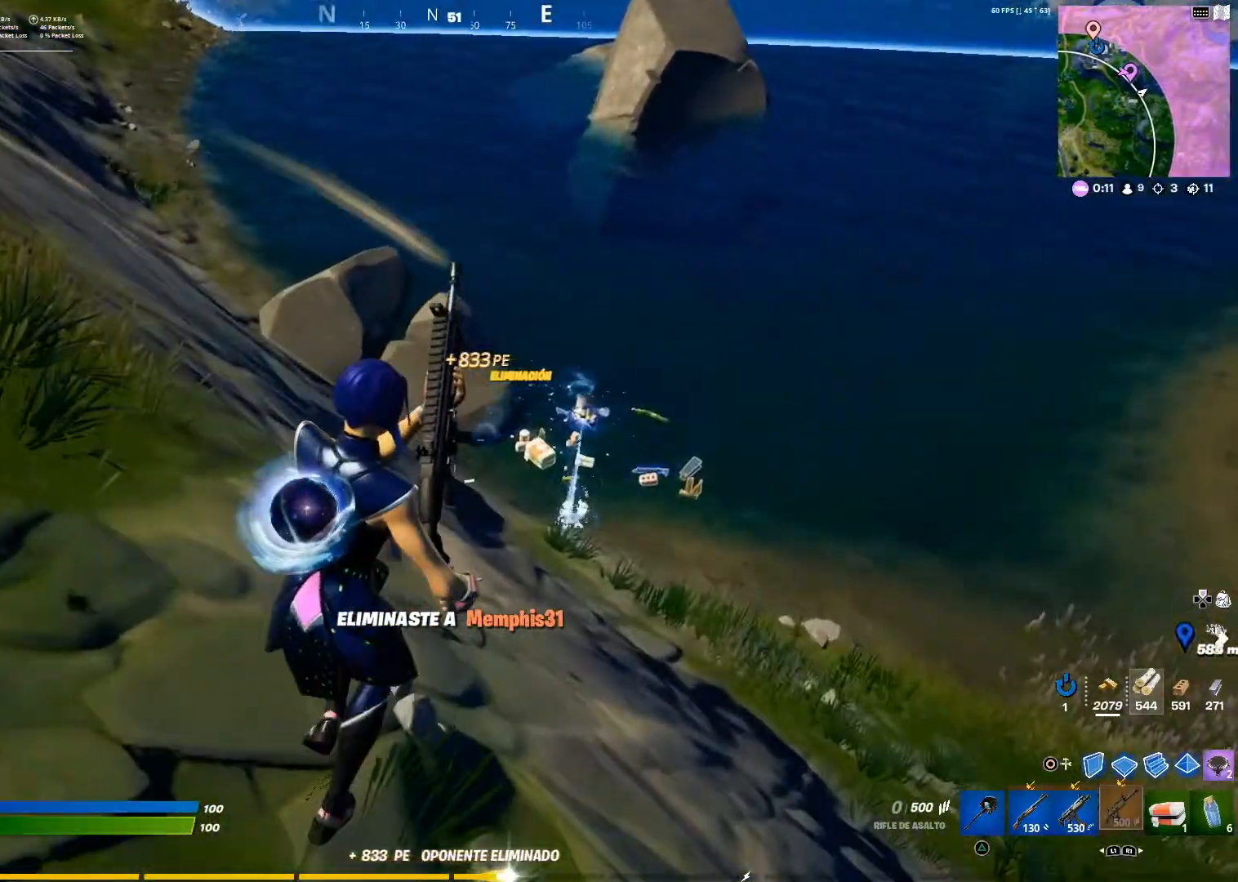
{"buttons": [], "left_stick": "up", "right_stick": "center", "events": []}
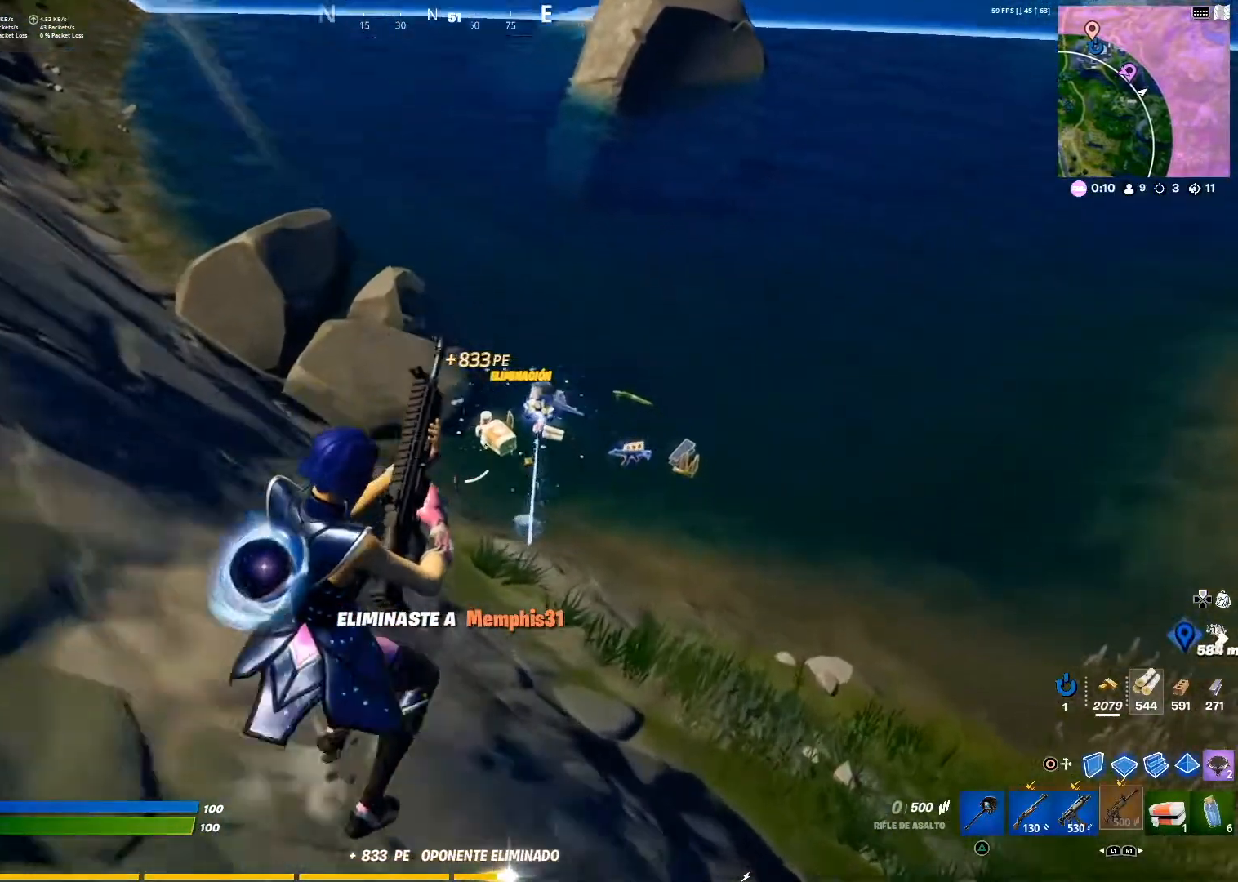
{"buttons": [], "left_stick": "up", "right_stick": "center", "events": []}
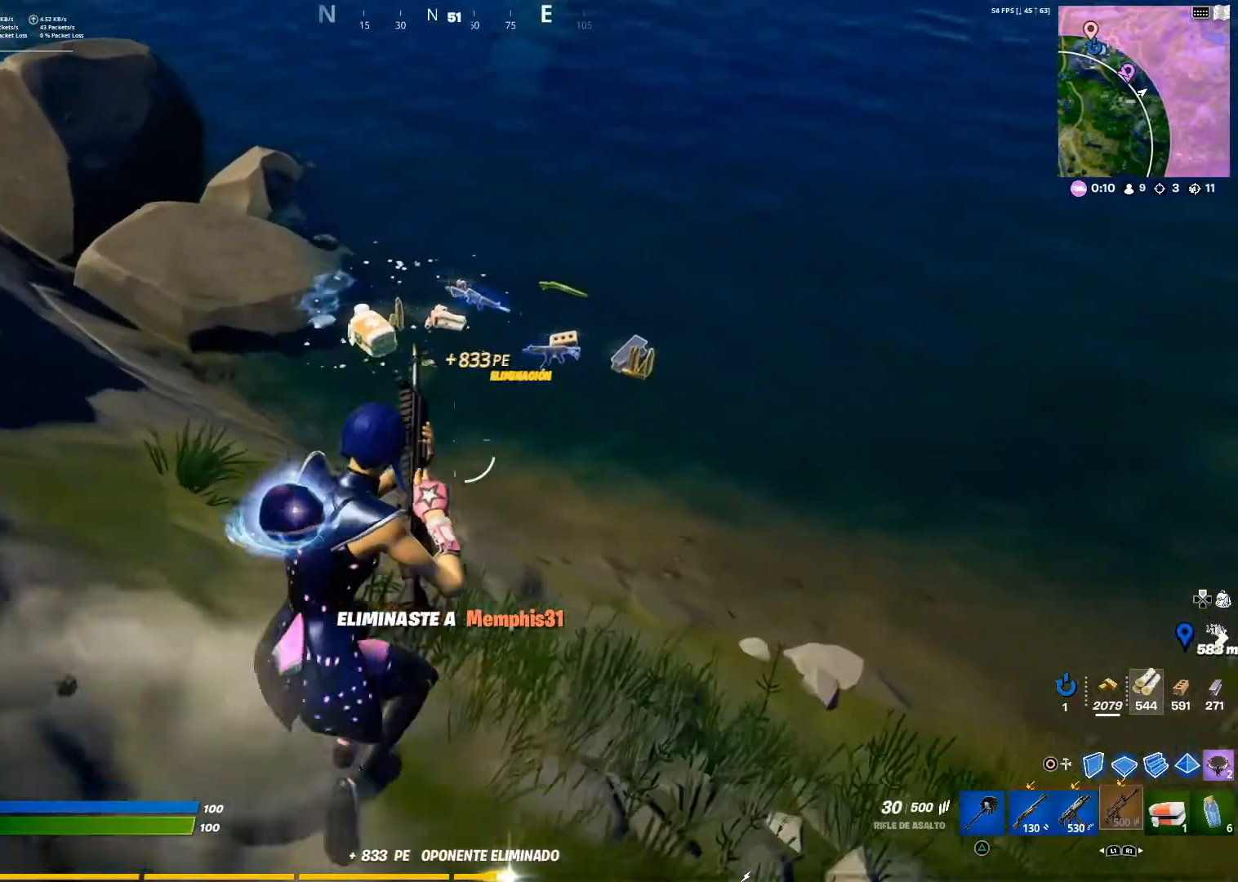
{"buttons": [], "left_stick": "up", "right_stick": "center", "events": [[350, "TRIANGLE", "down"], [417, "TRIANGLE", "up"]]}
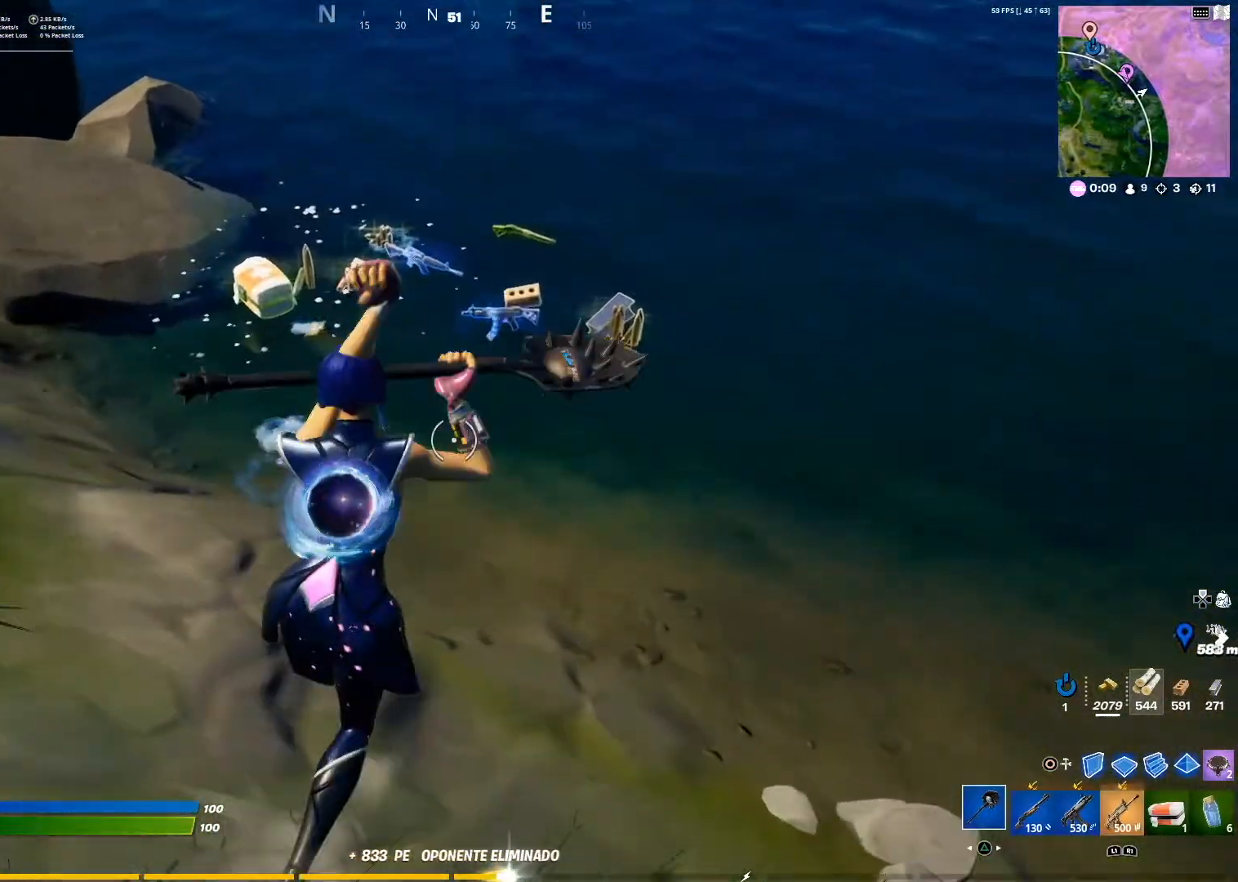
{"buttons": [], "left_stick": "up-left", "right_stick": "center", "events": [[166, "right_stick", "up"], [350, "right_stick", "center"], [433, "SQUARE", "down"], [467, "SQUARE", "up"], [467, "left_stick", "up-left"]]}
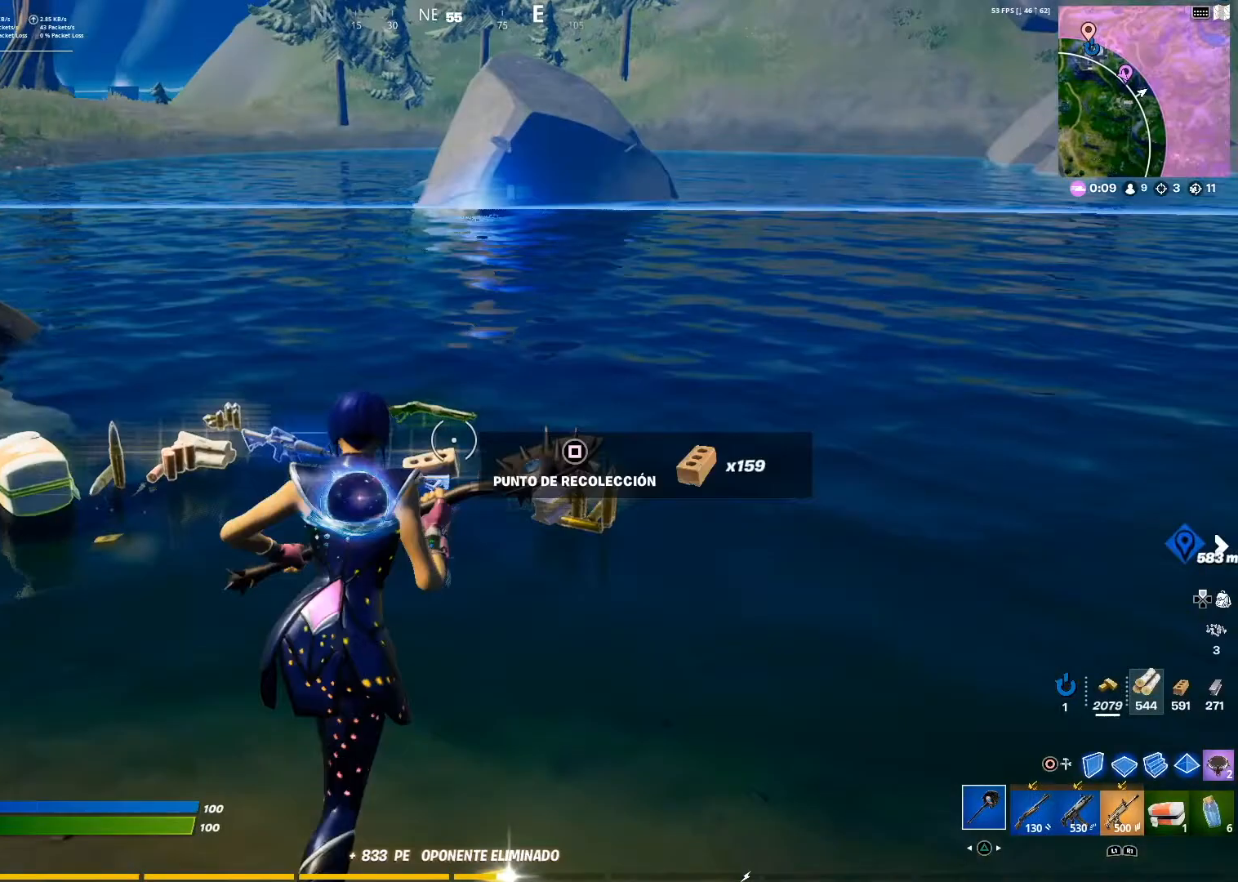
{"buttons": [], "left_stick": "left", "right_stick": "center", "events": [[184, "left_stick", "left"], [200, "SQUARE", "down"], [267, "SQUARE", "up"], [400, "SQUARE", "down"], [450, "SQUARE", "up"]]}
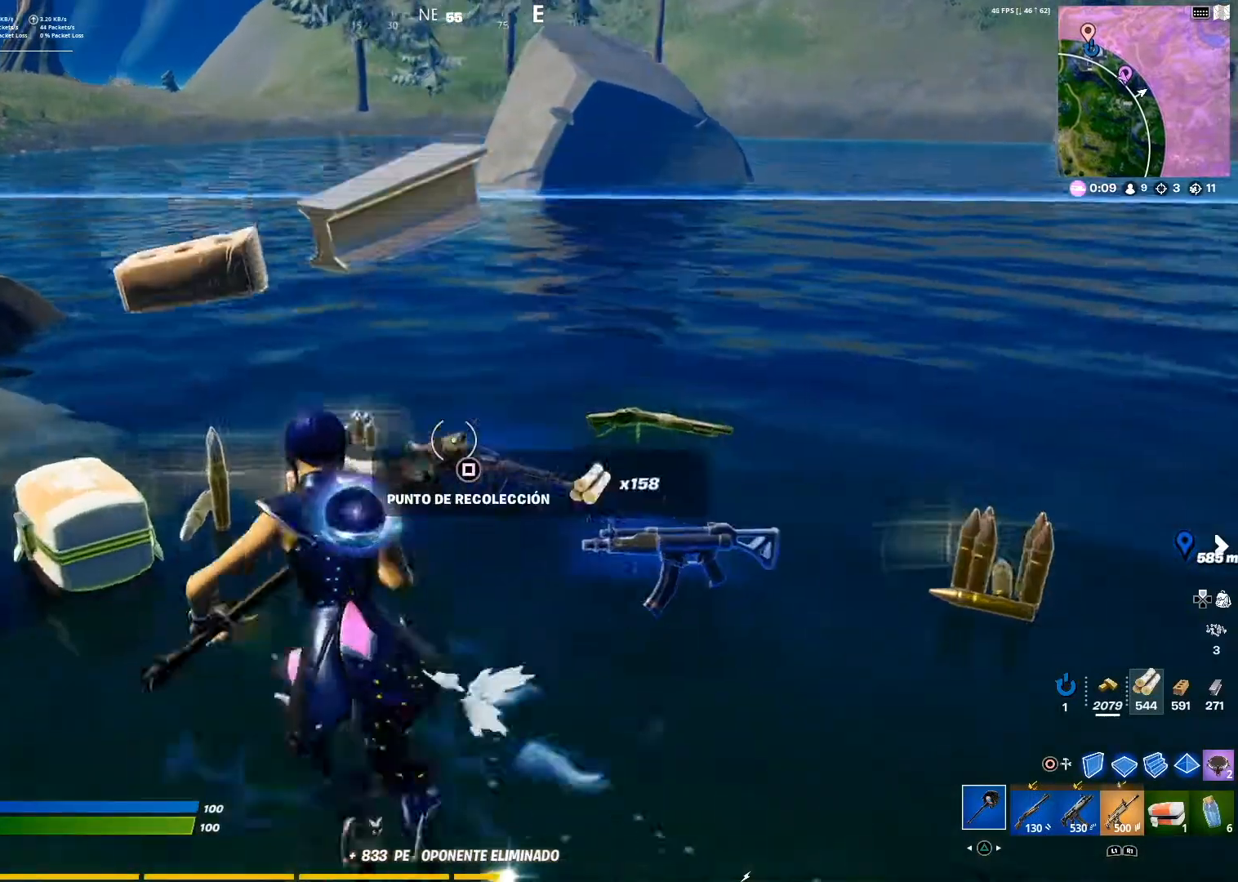
{"buttons": ["SQUARE"], "left_stick": "right", "right_stick": "center", "events": [[50, "SQUARE", "down"], [133, "SQUARE", "up"], [133, "left_stick", "down-left"], [166, "SQUARE", "down"], [233, "SQUARE", "up"], [233, "left_stick", "down-right"], [283, "SQUARE", "down"], [450, "SQUARE", "up"], [450, "left_stick", "right"], [467, "SQUARE", "down"]]}
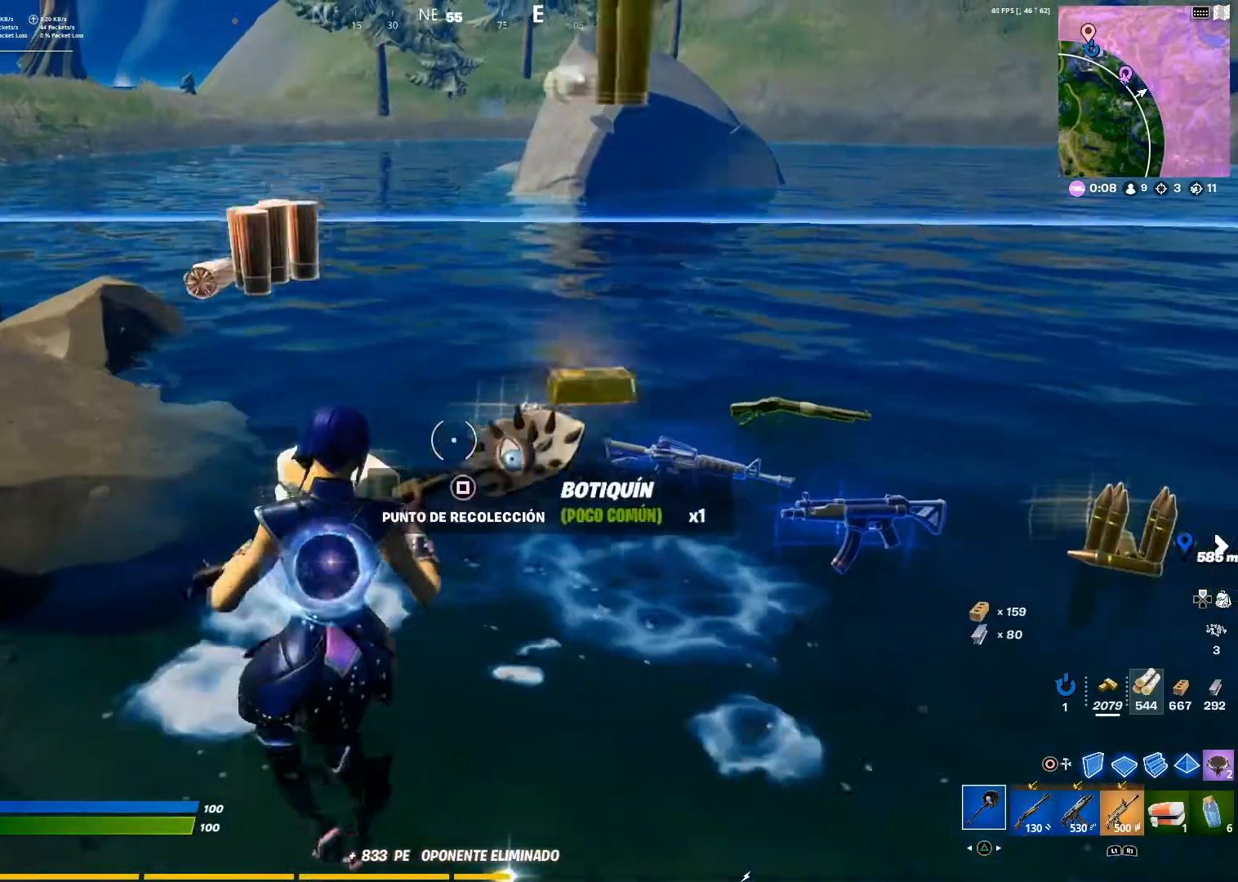
{"buttons": [], "left_stick": "up-right", "right_stick": "center", "events": [[17, "SQUARE", "up"], [200, "right_stick", "right"], [284, "left_stick", "up-right"], [284, "right_stick", "center"], [400, "SQUARE", "down"], [501, "SQUARE", "up"]]}
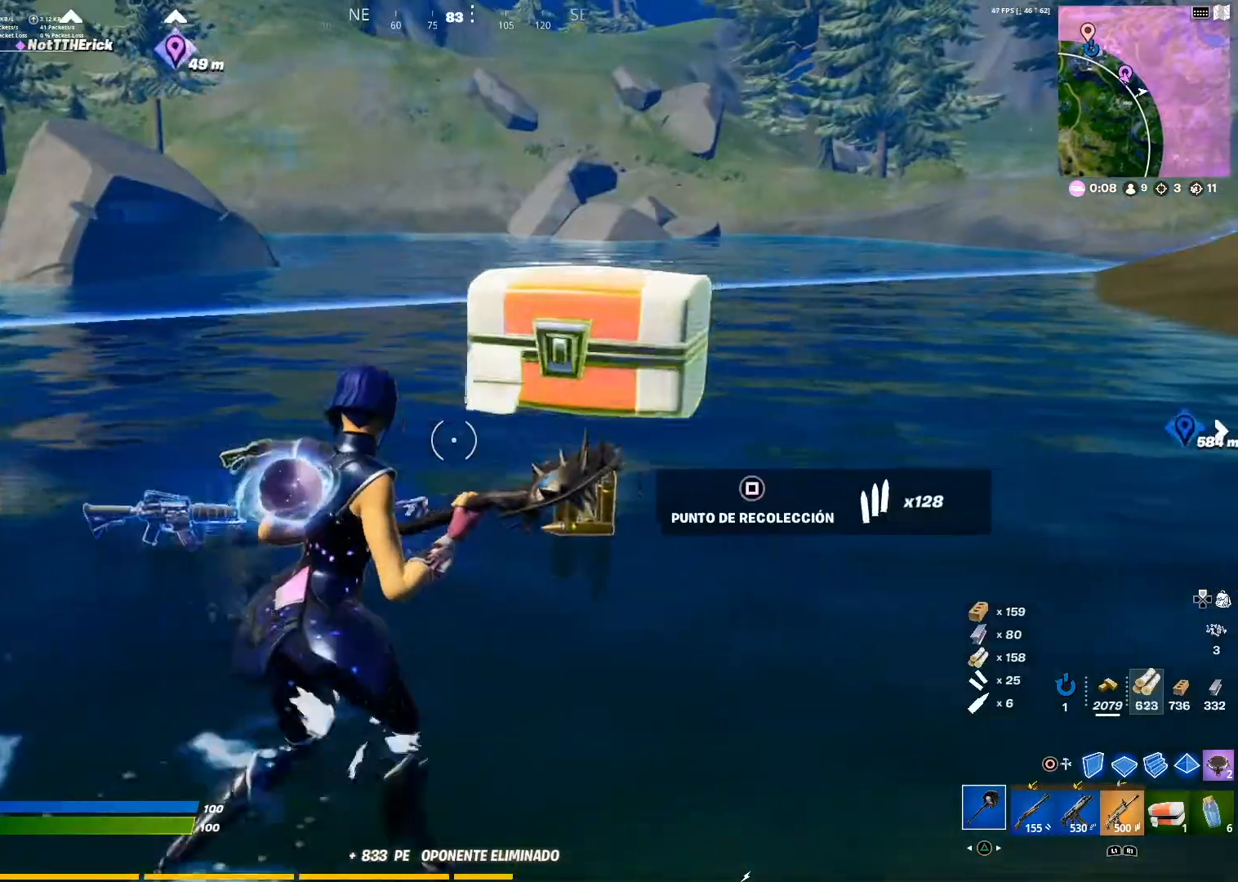
{"buttons": [], "left_stick": "right", "right_stick": "right", "events": [[33, "SQUARE", "down"], [50, "SQUARE", "up"], [133, "SQUARE", "down"], [166, "left_stick", "right"], [200, "SQUARE", "up"], [350, "right_stick", "right"]]}
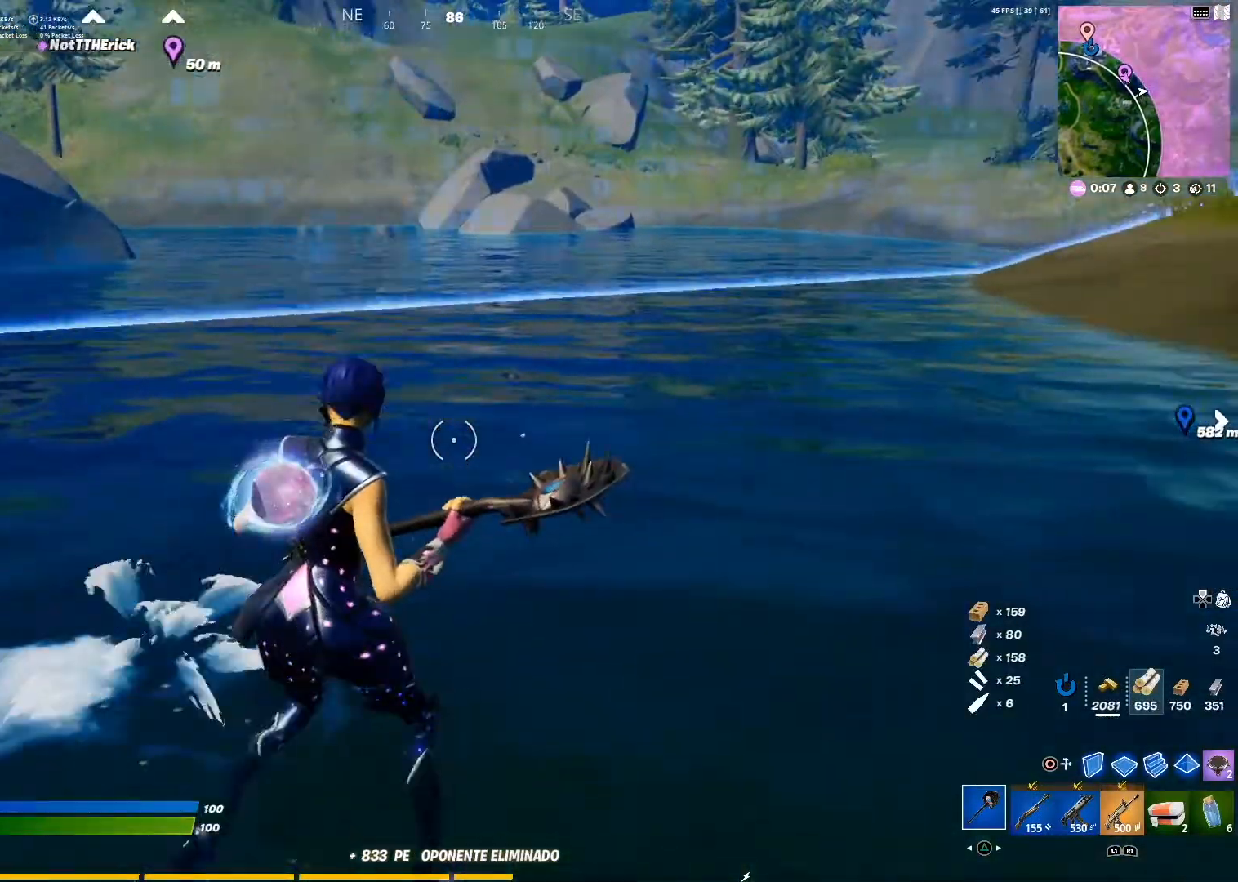
{"buttons": [], "left_stick": "up", "right_stick": "up-right", "events": [[17, "left_stick", "up-right"], [50, "R1", "down"], [50, "right_stick", "up-right"], [217, "R1", "up"], [217, "right_stick", "center"], [367, "left_stick", "up"], [367, "right_stick", "up-right"]]}
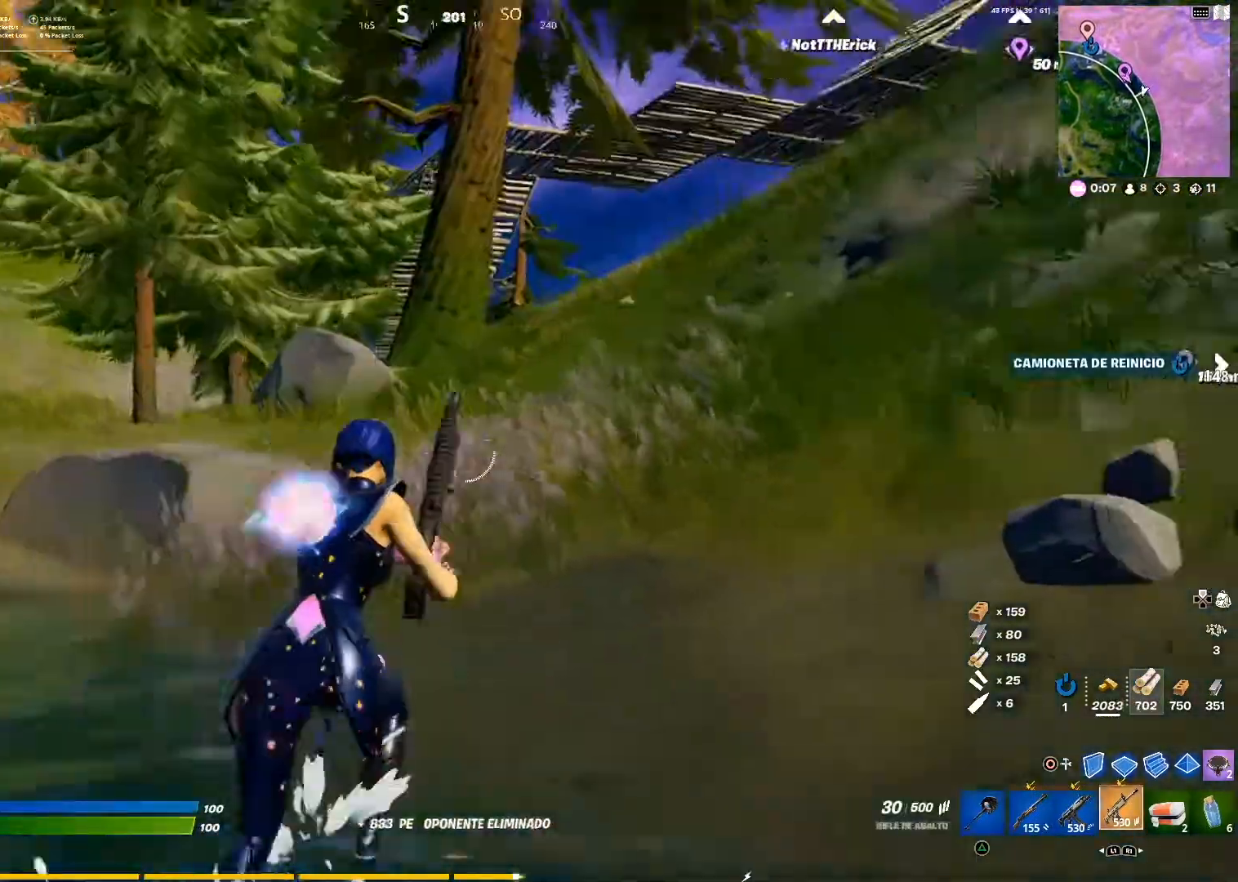
{"buttons": [], "left_stick": "up", "right_stick": "center", "events": [[83, "right_stick", "center"], [350, "right_stick", "right"], [467, "right_stick", "center"]]}
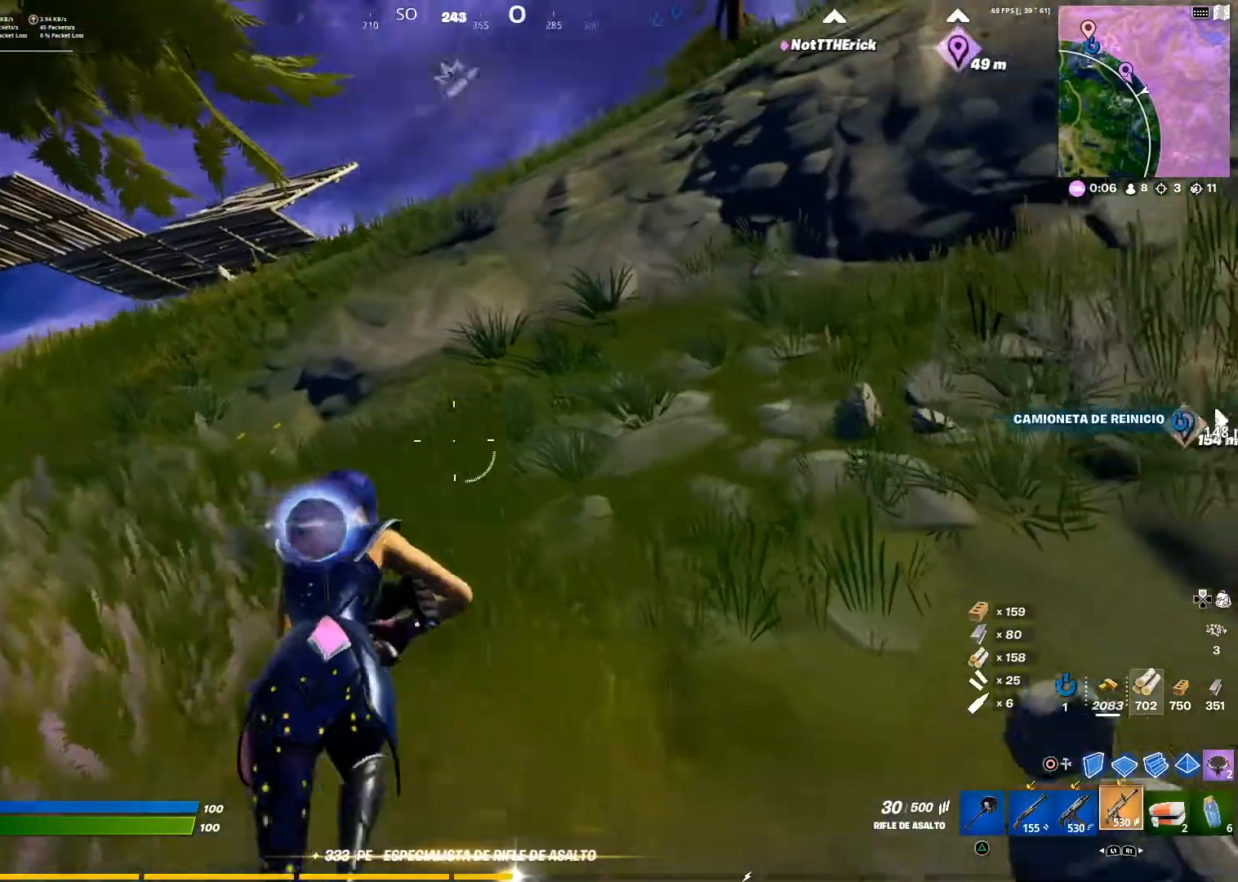
{"buttons": [], "left_stick": "up", "right_stick": "center", "events": [[234, "right_stick", "left"], [400, "right_stick", "center"]]}
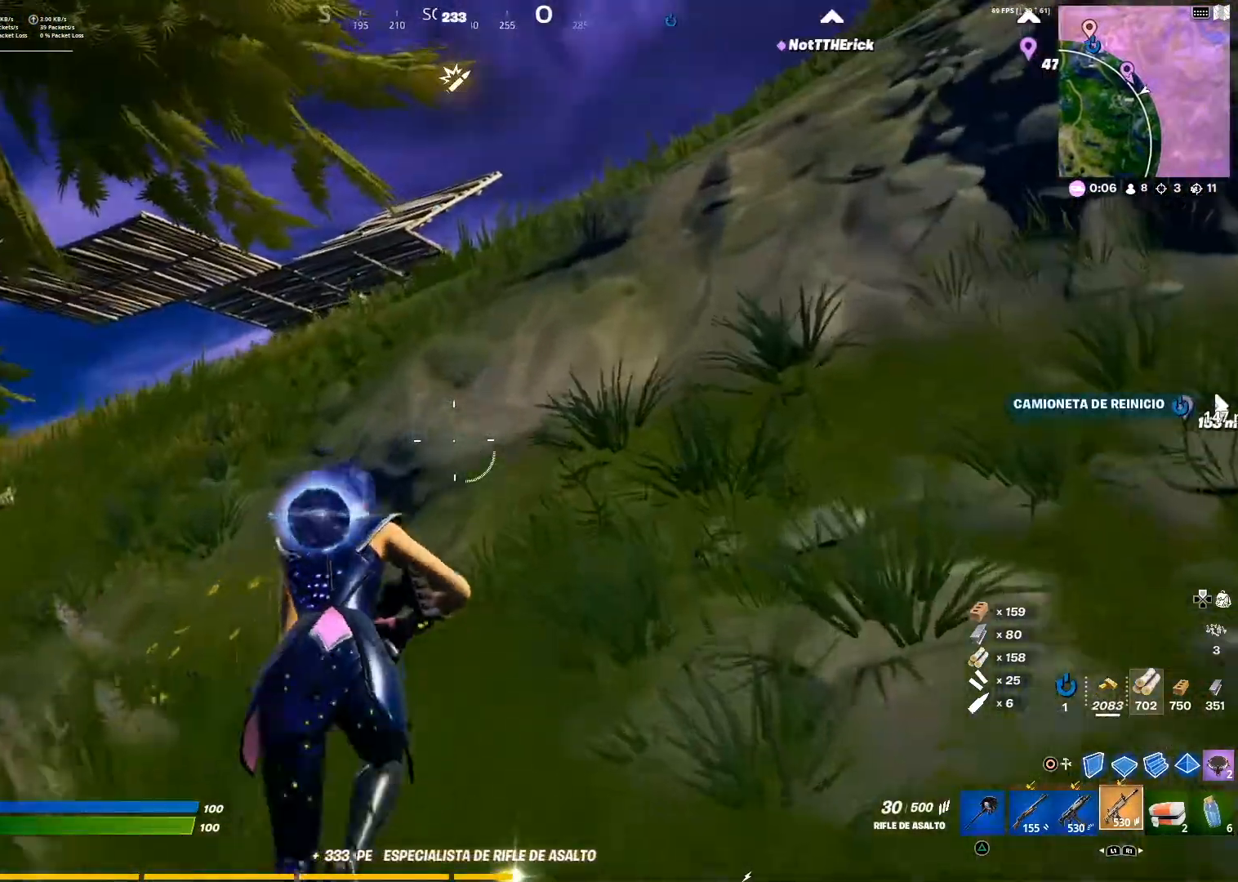
{"buttons": [], "left_stick": "up", "right_stick": "center", "events": [[50, "SQUARE", "down"], [83, "SQUARE", "up"]]}
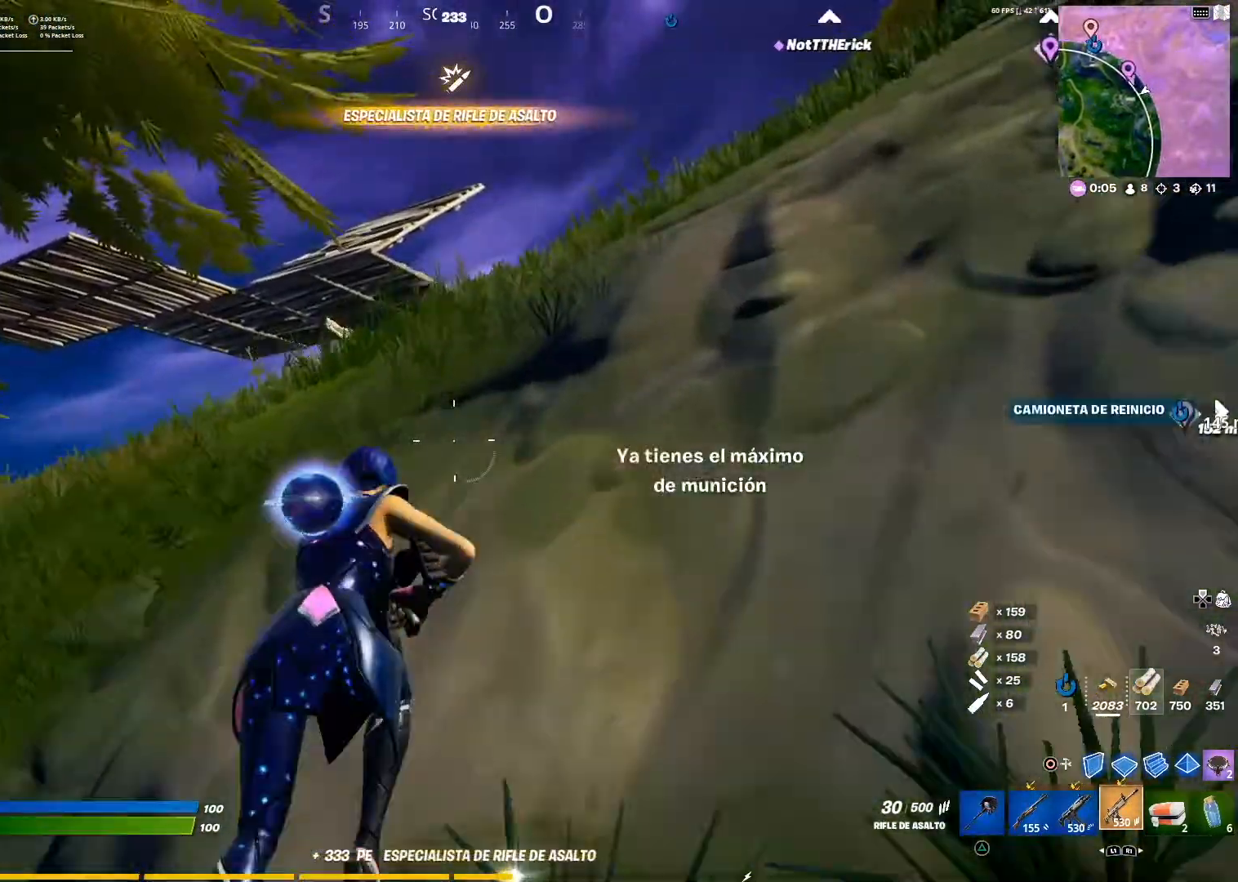
{"buttons": [], "left_stick": "up", "right_stick": "center", "events": [[17, "CROSS", "down"], [117, "CROSS", "up"], [334, "SQUARE", "down"], [450, "SQUARE", "up"]]}
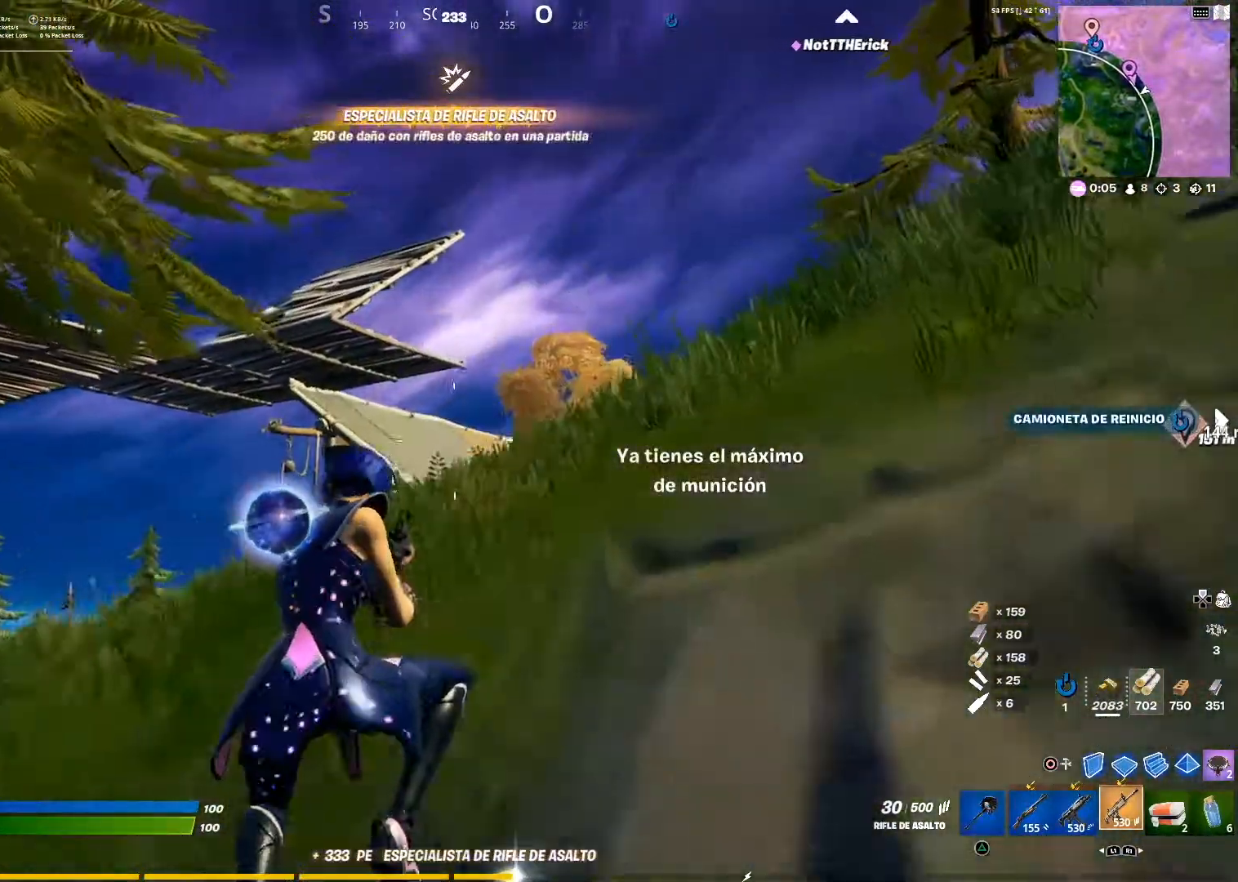
{"buttons": [], "left_stick": "up", "right_stick": "center", "events": [[133, "L1", "down"], [166, "SQUARE", "down"], [233, "L1", "up"], [317, "SQUARE", "up"], [450, "SQUARE", "down"], [467, "SQUARE", "up"]]}
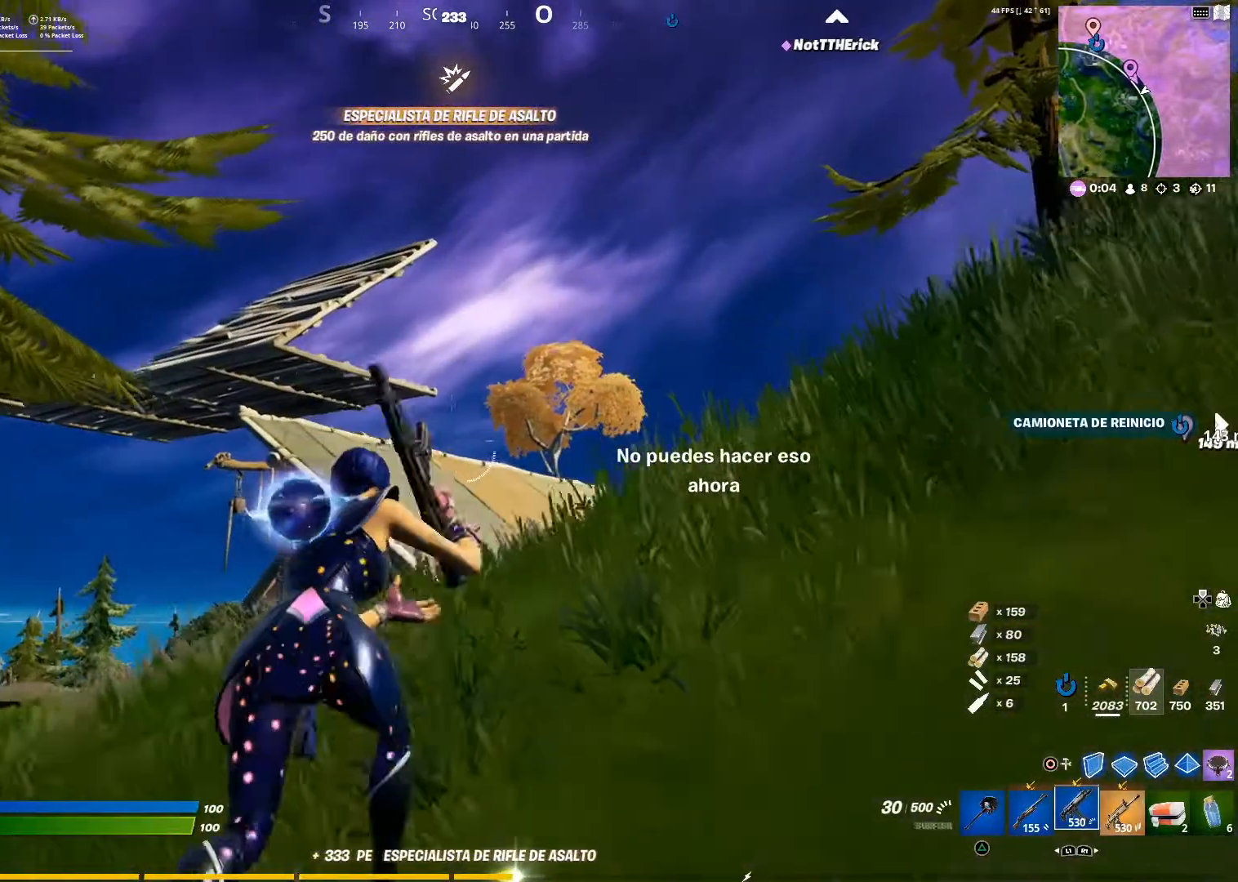
{"buttons": ["L1"], "left_stick": "up-right", "right_stick": "center", "events": [[17, "SQUARE", "down"], [67, "SQUARE", "up"], [150, "SQUARE", "down"], [184, "SQUARE", "up"], [367, "right_stick", "down-left"], [400, "left_stick", "up-right"], [467, "L1", "down"], [467, "right_stick", "center"]]}
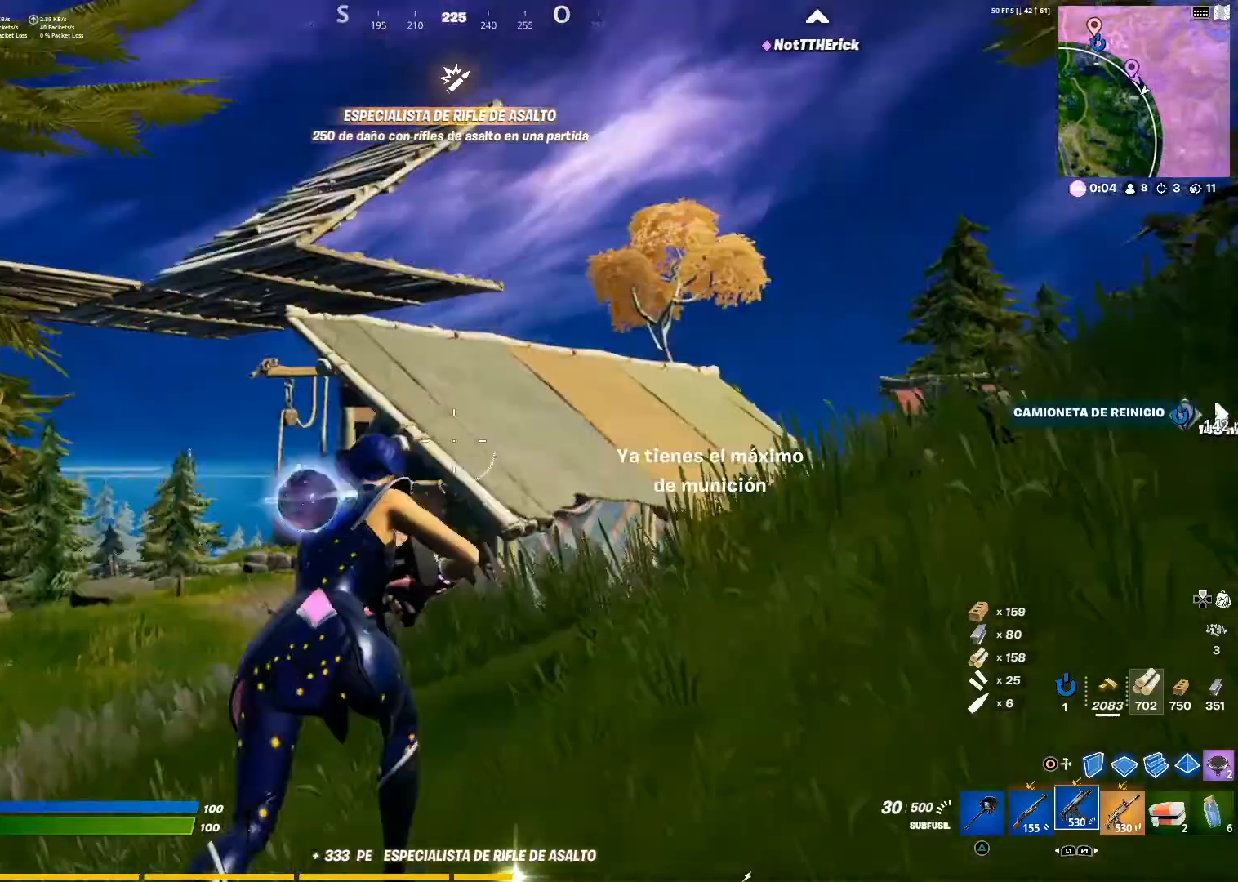
{"buttons": [], "left_stick": "up-right", "right_stick": "center", "events": [[16, "SQUARE", "down"], [166, "L1", "up"], [166, "SQUARE", "up"], [250, "SQUARE", "down"], [300, "SQUARE", "up"], [317, "SQUARE", "down"], [500, "SQUARE", "up"]]}